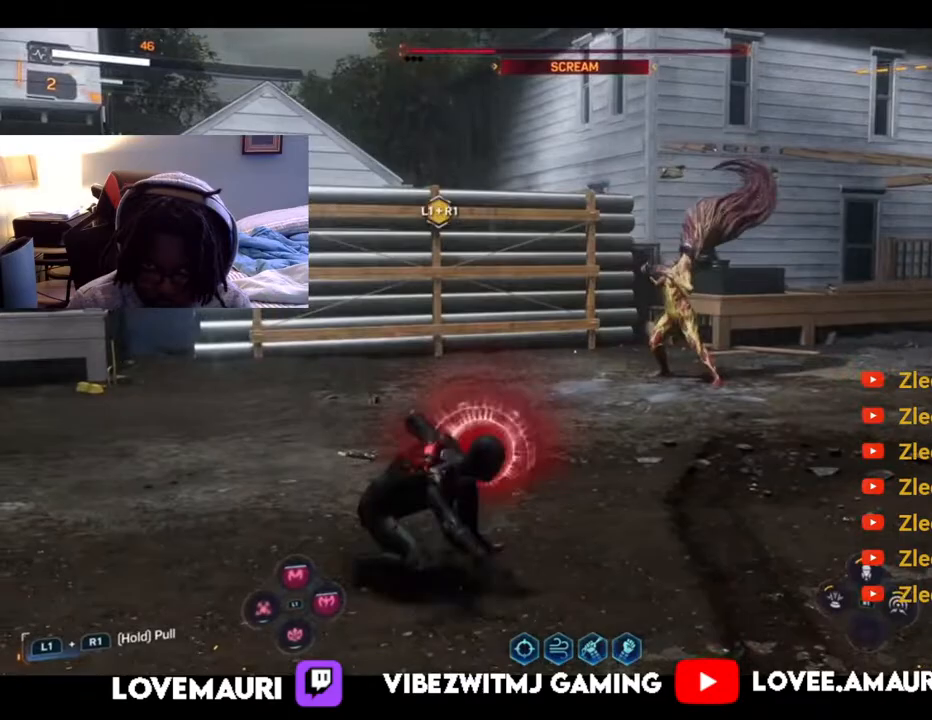
Gameplay with a controller (PlayStation layout); each line is a JSON object with the inputs held at the frame after it. "events" lists button and stick changes between this image and that frame as [ms after this image, input, new state], when the widget could be followed in between.
{"buttons": ["L1", "R1"], "left_stick": "up-left", "right_stick": "center", "events": []}
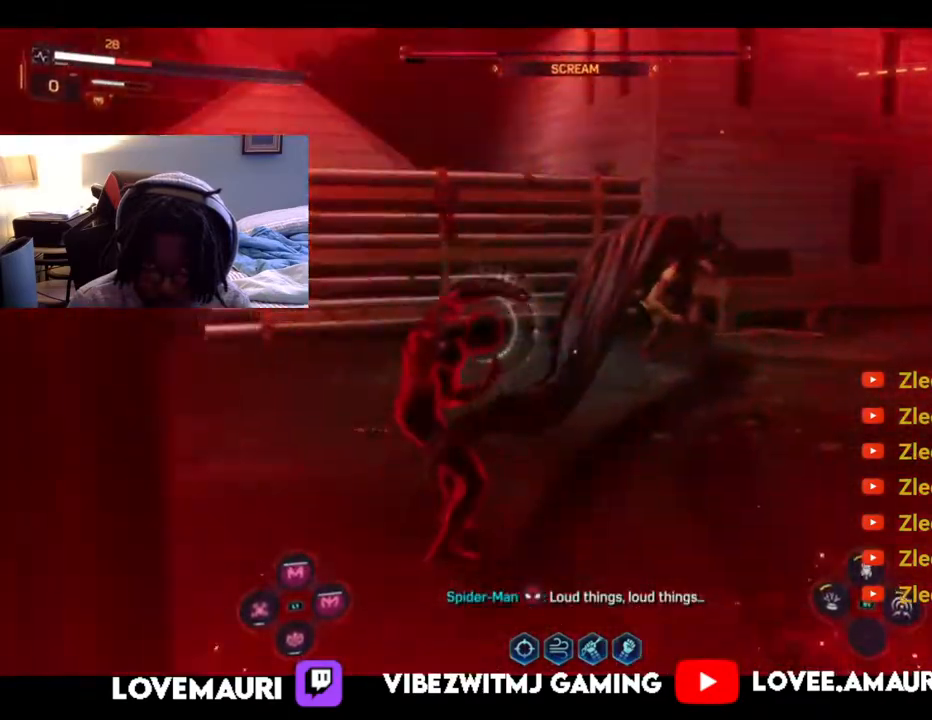
{"buttons": [], "left_stick": "up-left", "right_stick": "center", "events": [[417, "L1", "up"], [417, "R1", "up"]]}
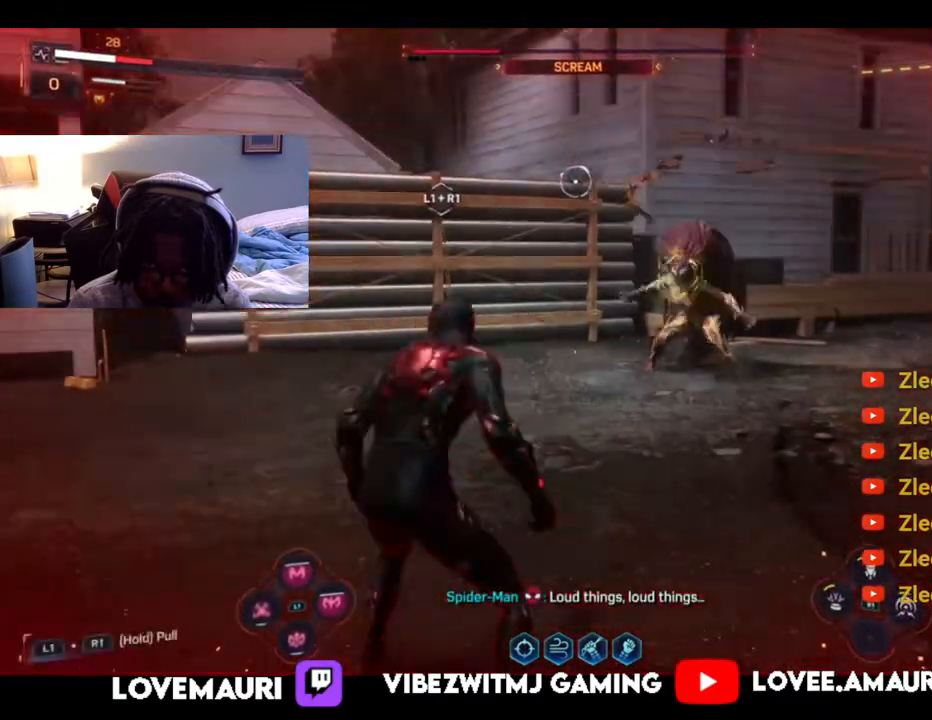
{"buttons": ["L1", "R1"], "left_stick": "up-left", "right_stick": "center", "events": [[33, "L1", "down"], [67, "R1", "down"]]}
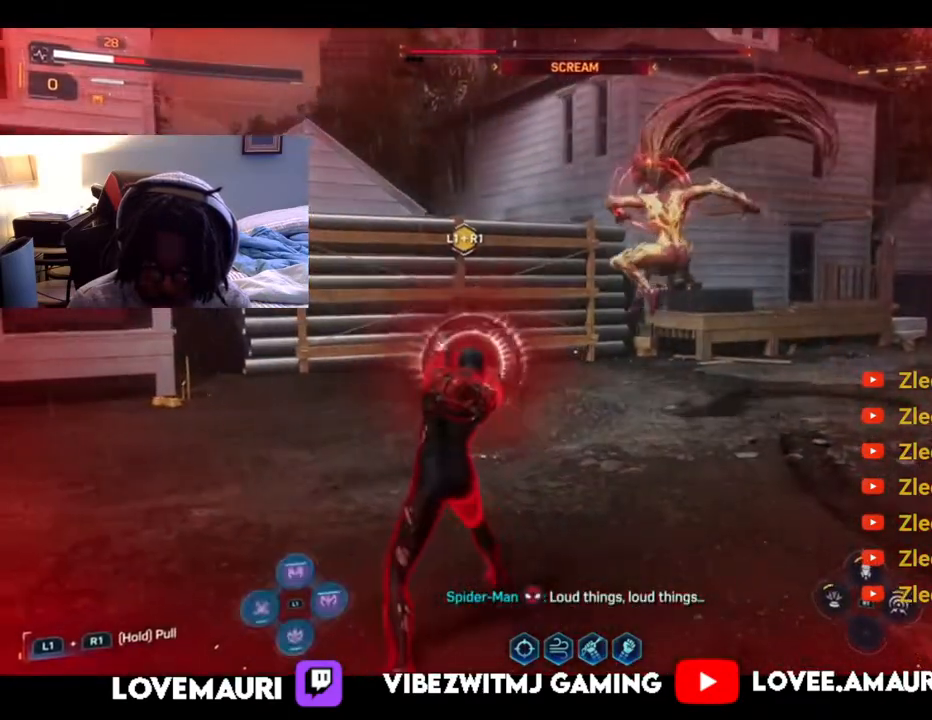
{"buttons": ["L1", "R1"], "left_stick": "up-left", "right_stick": "center", "events": []}
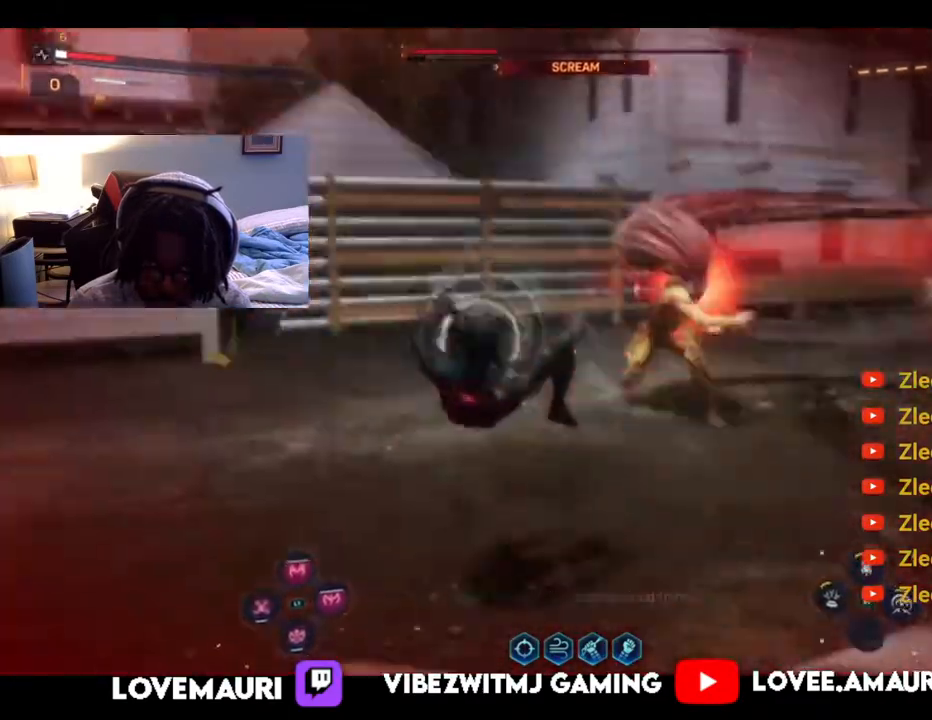
{"buttons": [], "left_stick": "up-left", "right_stick": "center", "events": [[367, "R1", "up"], [400, "L1", "up"]]}
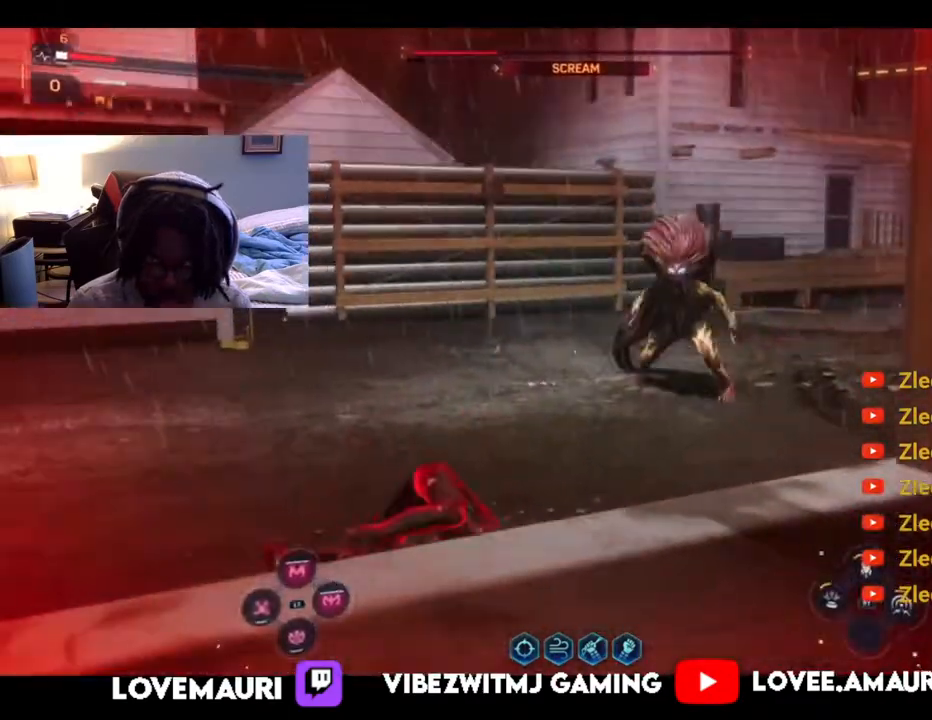
{"buttons": [], "left_stick": "up-left", "right_stick": "center", "events": [[100, "CIRCLE", "down"], [233, "CIRCLE", "up"], [350, "CIRCLE", "down"], [450, "CIRCLE", "up"]]}
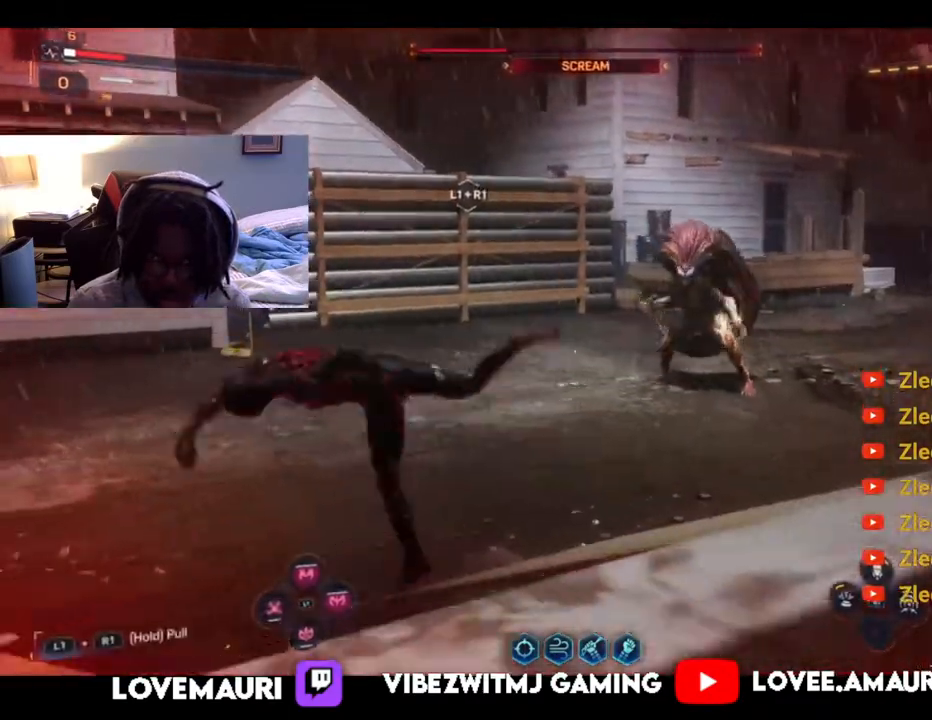
{"buttons": ["CROSS"], "left_stick": "left", "right_stick": "center", "events": [[100, "CROSS", "down"], [100, "left_stick", "left"], [217, "CROSS", "up"], [300, "CROSS", "down"], [417, "CROSS", "up"], [483, "CROSS", "down"]]}
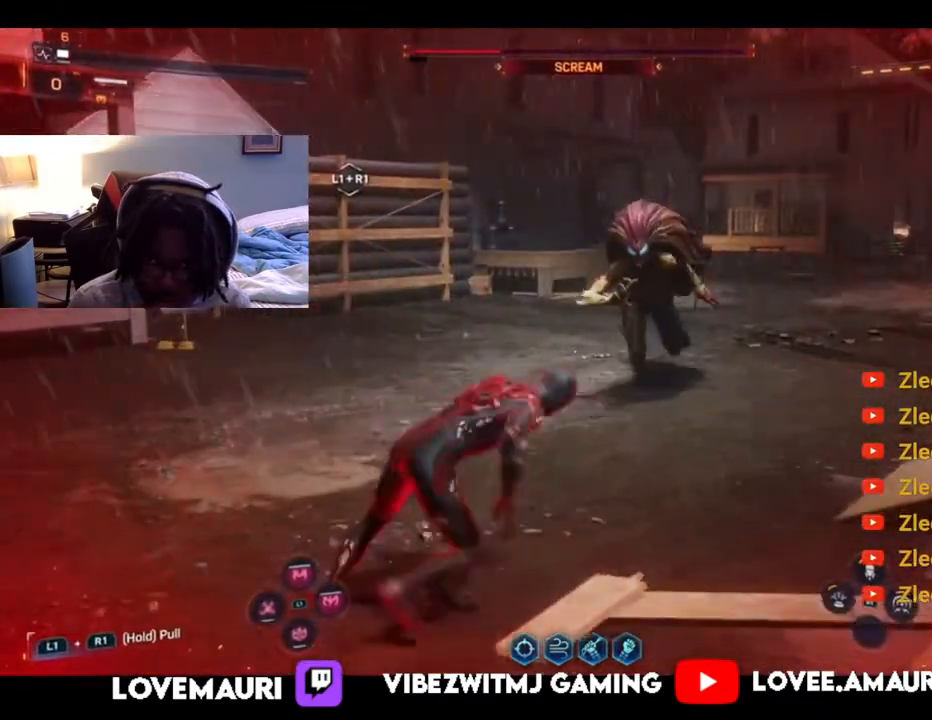
{"buttons": ["CIRCLE"], "left_stick": "left", "right_stick": "center", "events": [[133, "CROSS", "up"], [167, "R2", "down"], [217, "CROSS", "down"], [350, "CROSS", "up"], [417, "R2", "up"], [450, "CIRCLE", "down"]]}
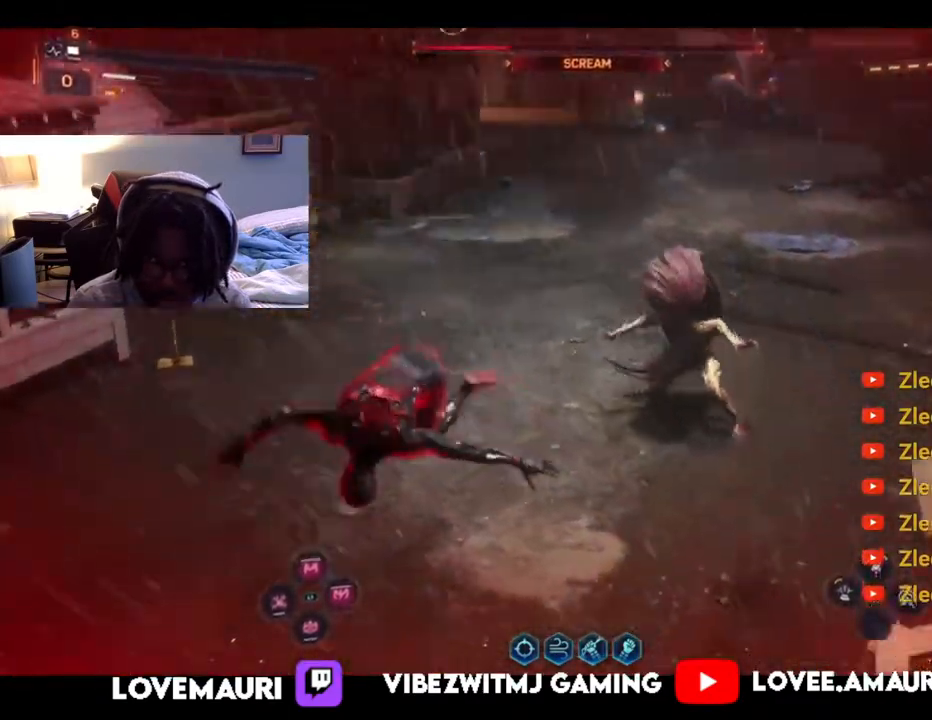
{"buttons": ["CIRCLE"], "left_stick": "down-right", "right_stick": "center", "events": [[33, "CIRCLE", "up"], [133, "left_stick", "down-left"], [150, "CIRCLE", "down"], [283, "CIRCLE", "up"], [417, "CIRCLE", "down"], [450, "left_stick", "down-right"]]}
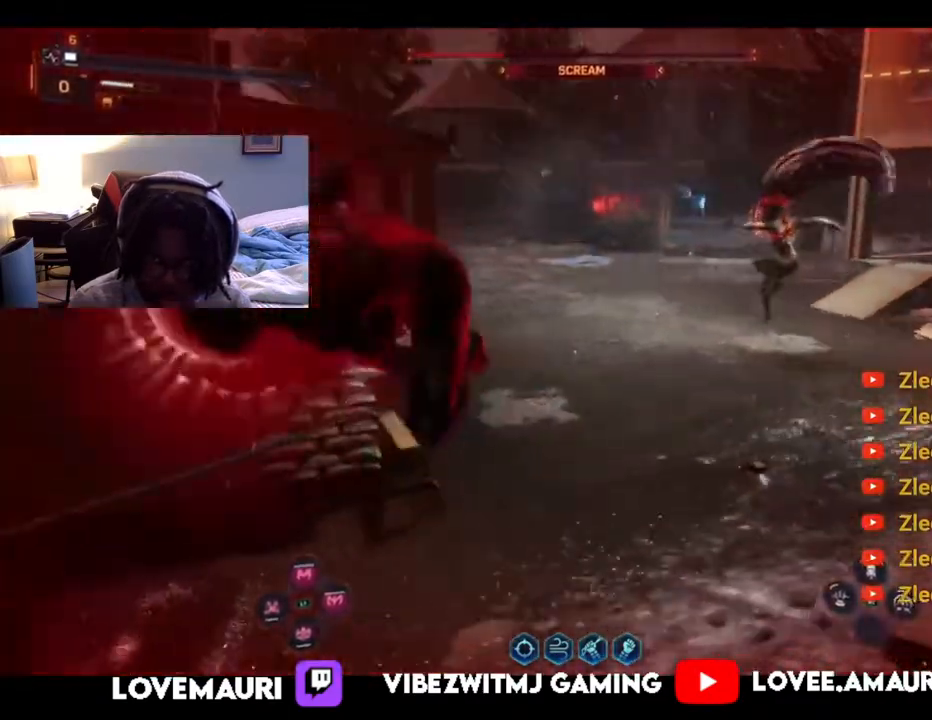
{"buttons": ["CIRCLE"], "left_stick": "right", "right_stick": "center", "events": [[33, "CIRCLE", "up"], [117, "CIRCLE", "down"], [233, "CIRCLE", "up"], [267, "left_stick", "right"], [317, "CIRCLE", "down"], [417, "CIRCLE", "up"], [483, "CIRCLE", "down"]]}
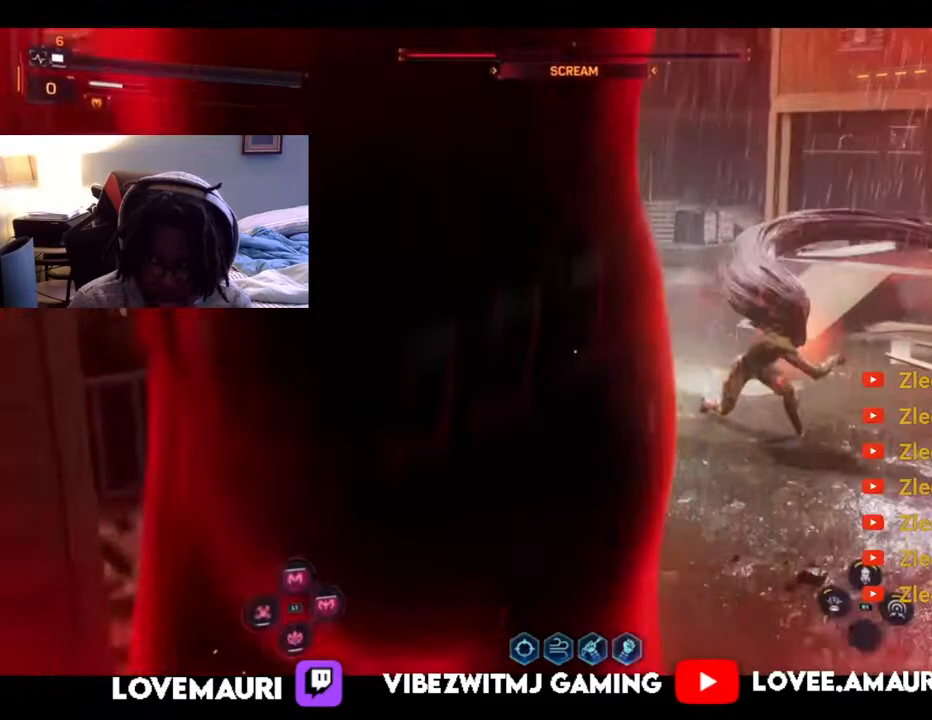
{"buttons": ["R1"], "left_stick": "up-right", "right_stick": "center", "events": [[100, "CIRCLE", "up"], [267, "R1", "down"], [333, "left_stick", "up-right"], [383, "R1", "up"], [467, "R1", "down"]]}
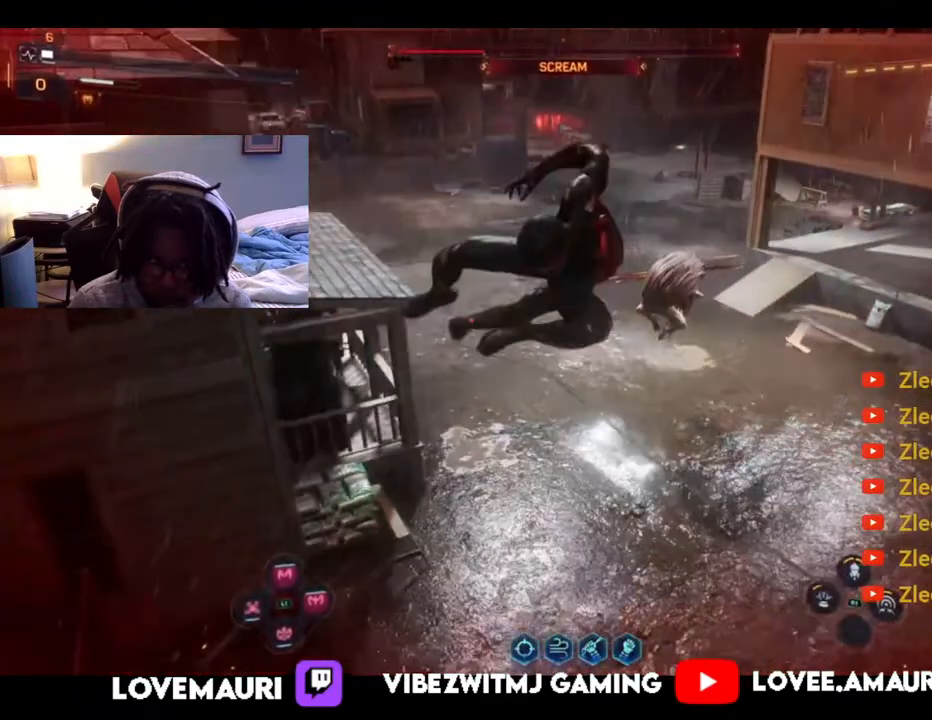
{"buttons": ["R1"], "left_stick": "right", "right_stick": "center", "events": [[67, "R1", "up"], [167, "R1", "down"], [250, "R1", "up"], [317, "R1", "down"], [417, "R1", "up"], [467, "left_stick", "right"], [500, "R1", "down"]]}
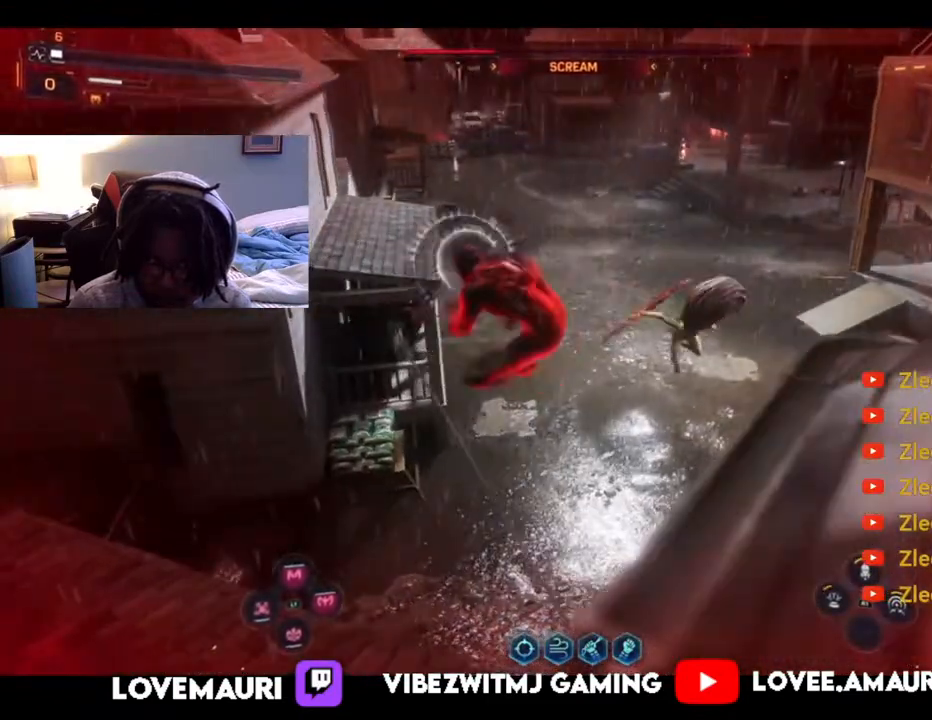
{"buttons": [], "left_stick": "up-right", "right_stick": "center", "events": [[67, "R1", "up"], [167, "R1", "down"], [267, "R1", "up"], [317, "left_stick", "up-right"], [350, "R1", "down"], [433, "R1", "up"]]}
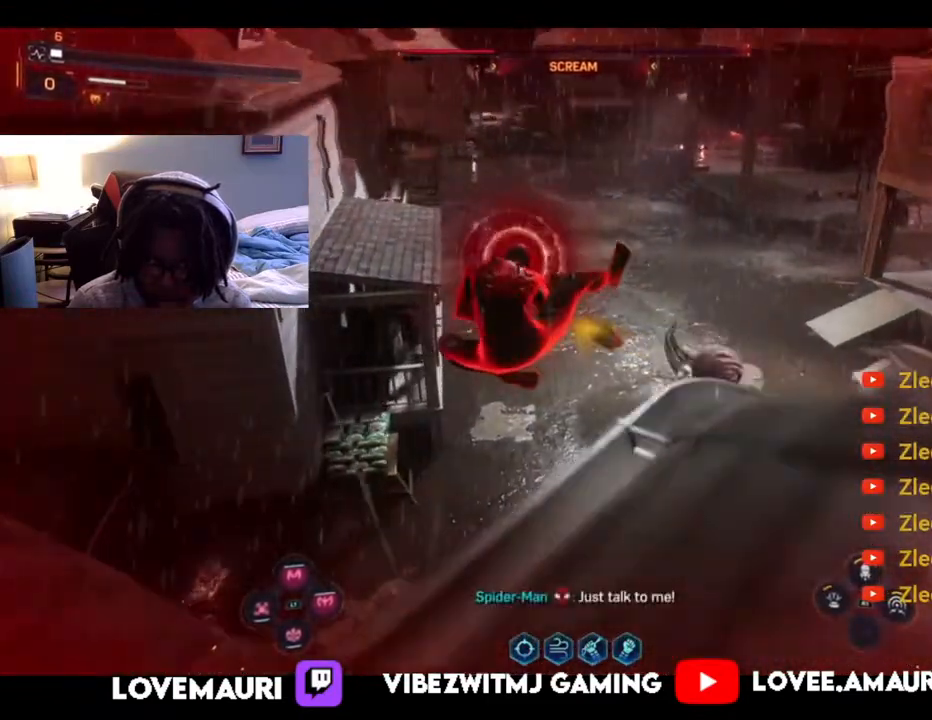
{"buttons": [], "left_stick": "up-right", "right_stick": "center", "events": [[67, "CIRCLE", "down"], [183, "CIRCLE", "up"], [250, "CIRCLE", "down"], [383, "CIRCLE", "up"]]}
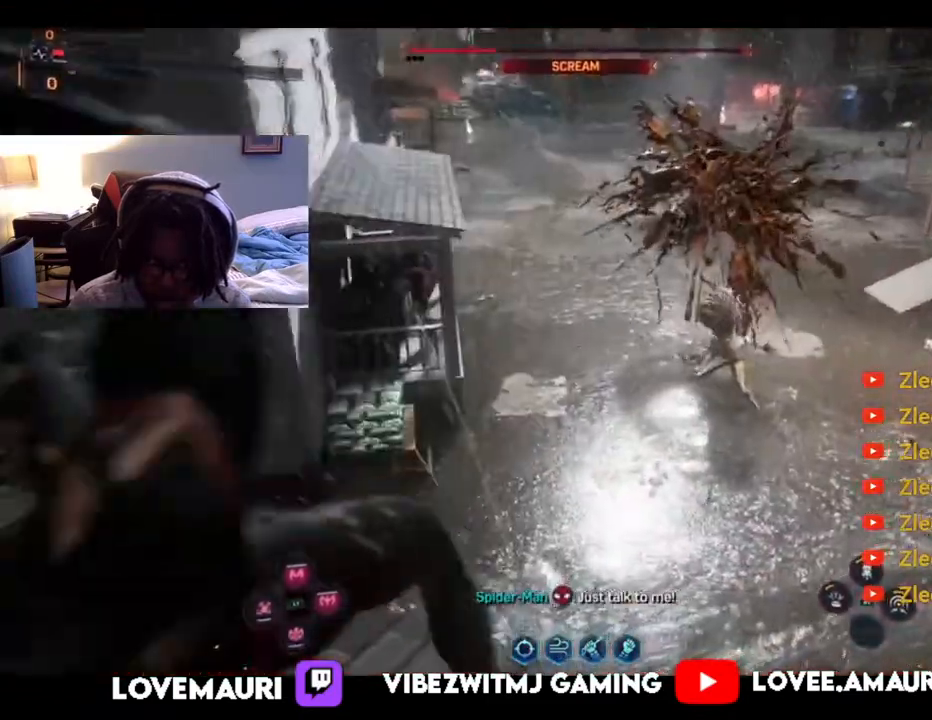
{"buttons": [], "left_stick": "up-right", "right_stick": "center", "events": []}
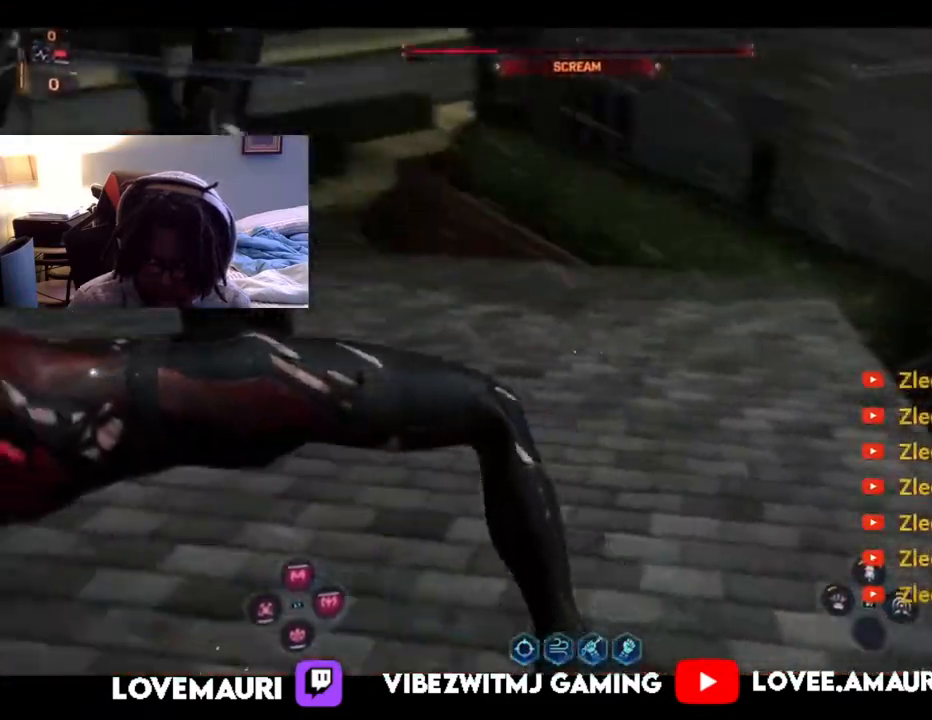
{"buttons": [], "left_stick": "right", "right_stick": "center", "events": [[67, "left_stick", "right"]]}
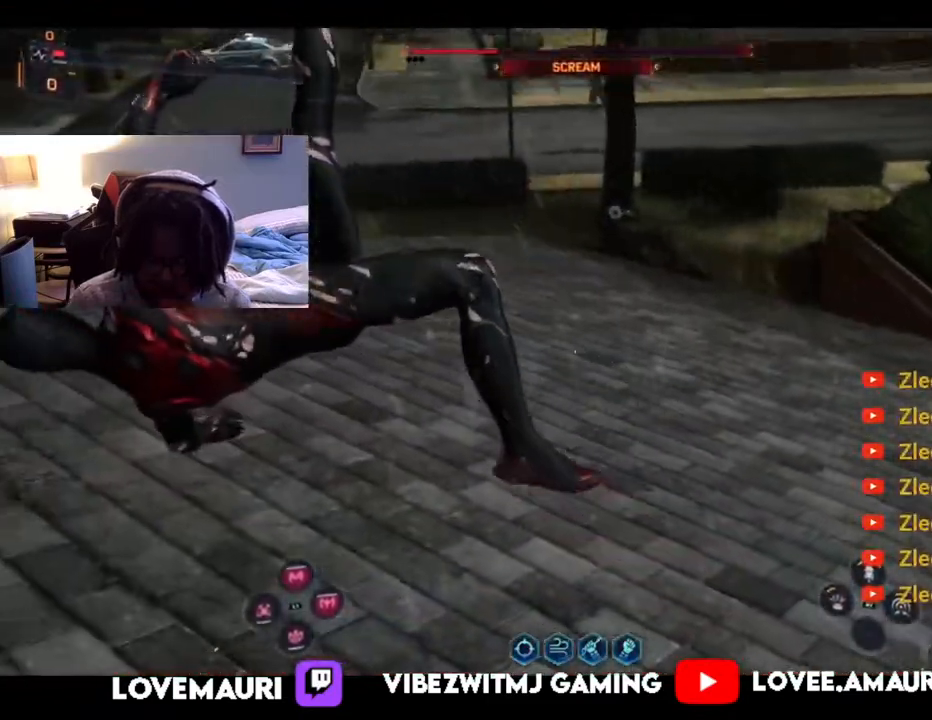
{"buttons": [], "left_stick": "center", "right_stick": "center", "events": [[467, "left_stick", "center"]]}
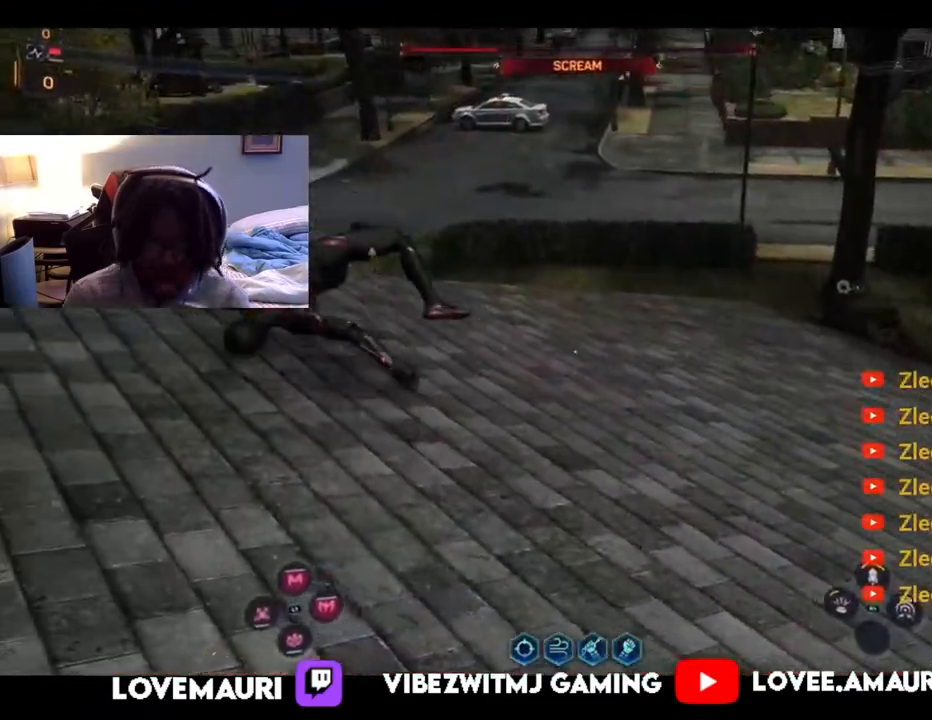
{"buttons": [], "left_stick": "center", "right_stick": "center", "events": []}
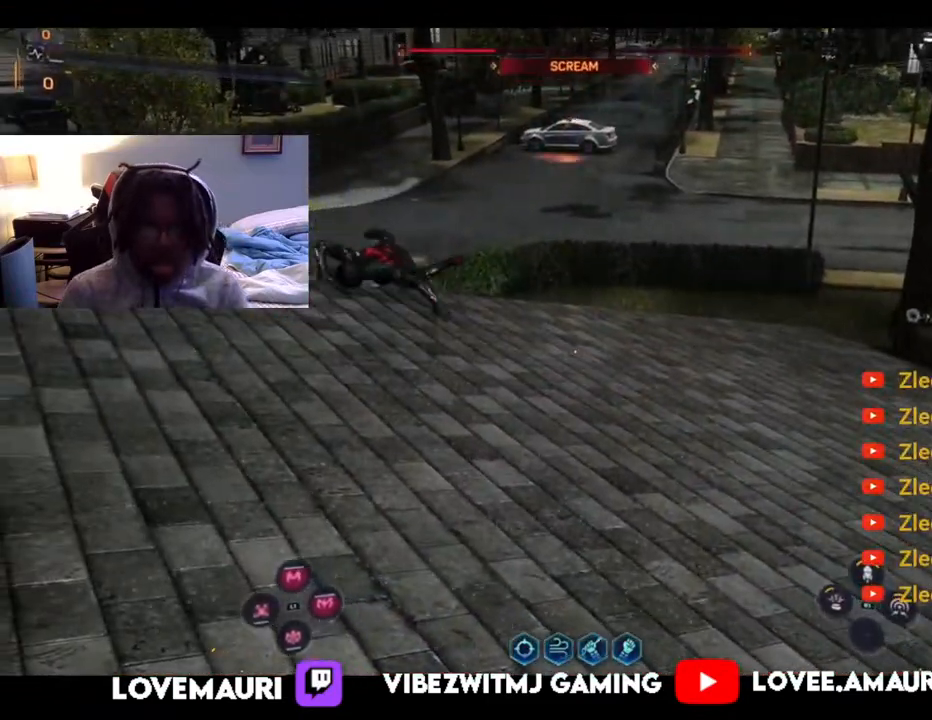
{"buttons": ["START"], "left_stick": "center", "right_stick": "center", "events": [[433, "START", "down"]]}
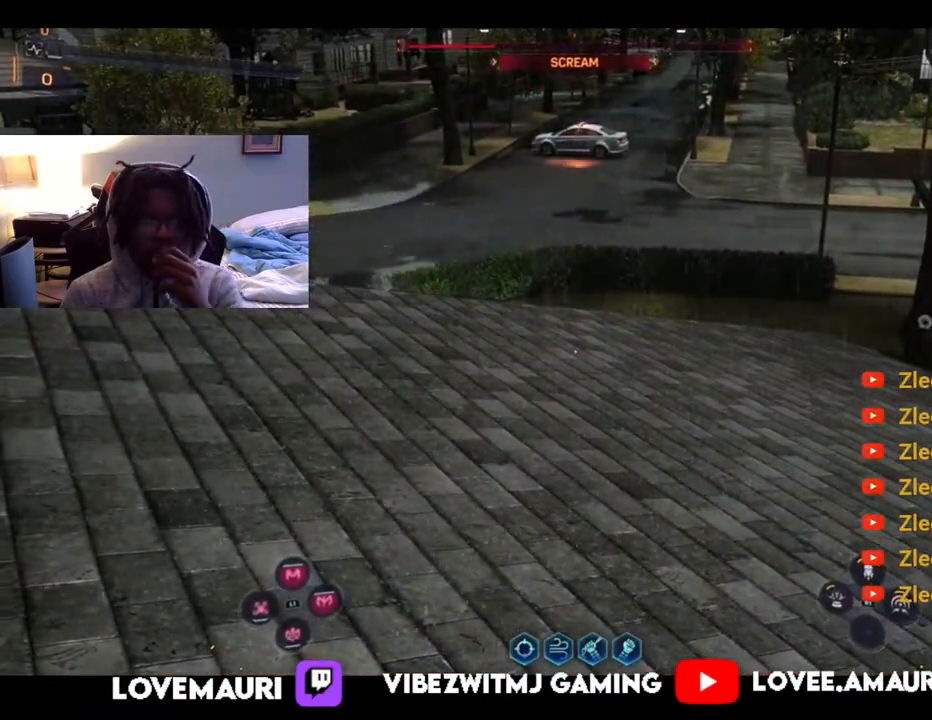
{"buttons": [], "left_stick": "center", "right_stick": "center", "events": [[83, "START", "up"]]}
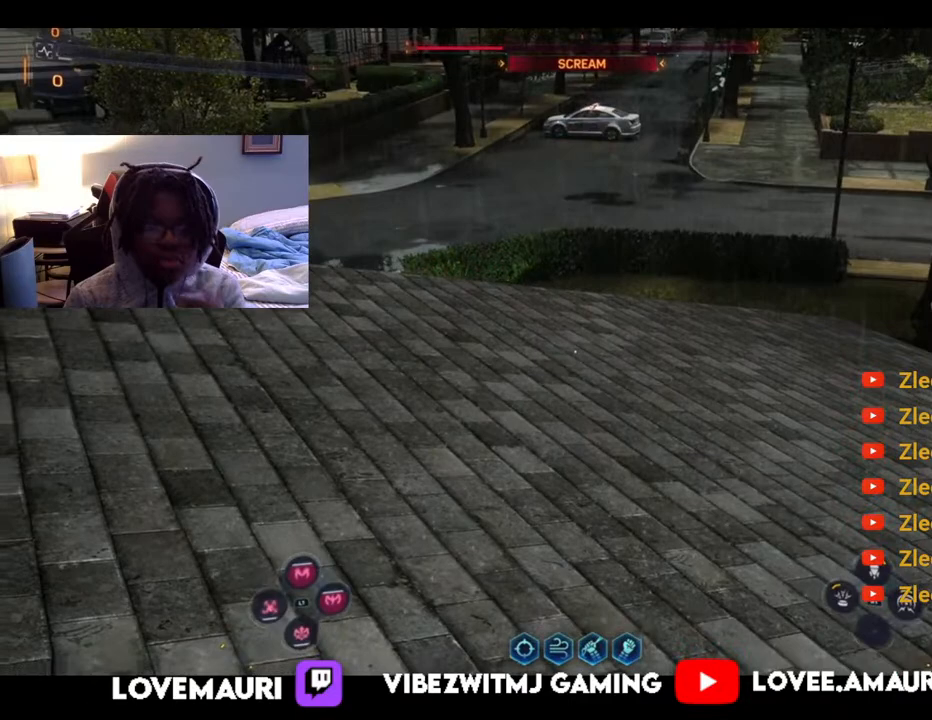
{"buttons": [], "left_stick": "center", "right_stick": "center", "events": []}
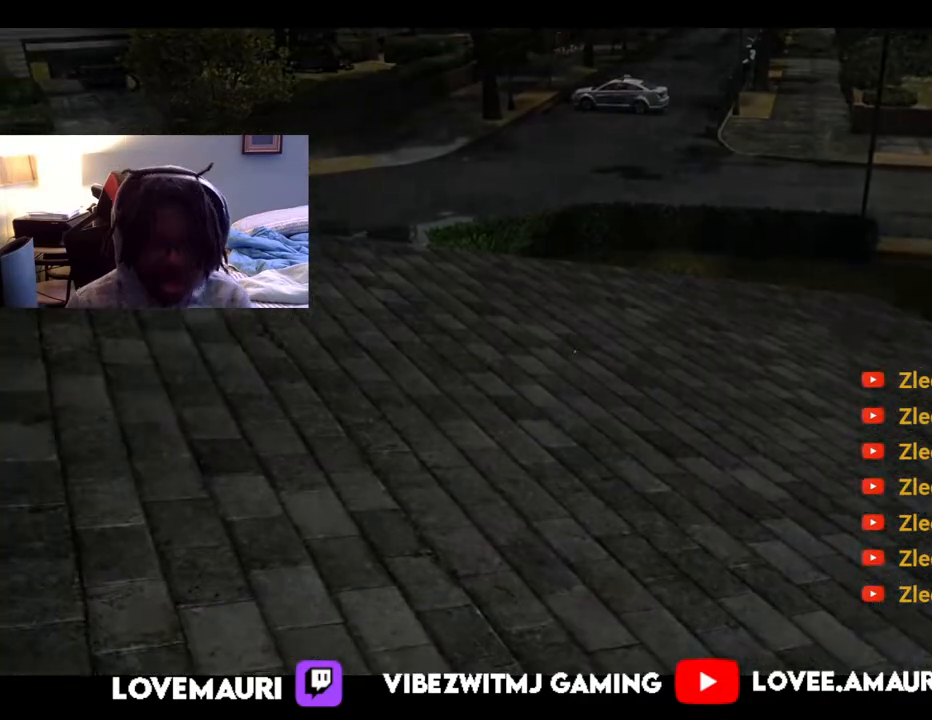
{"buttons": [], "left_stick": "center", "right_stick": "center", "events": []}
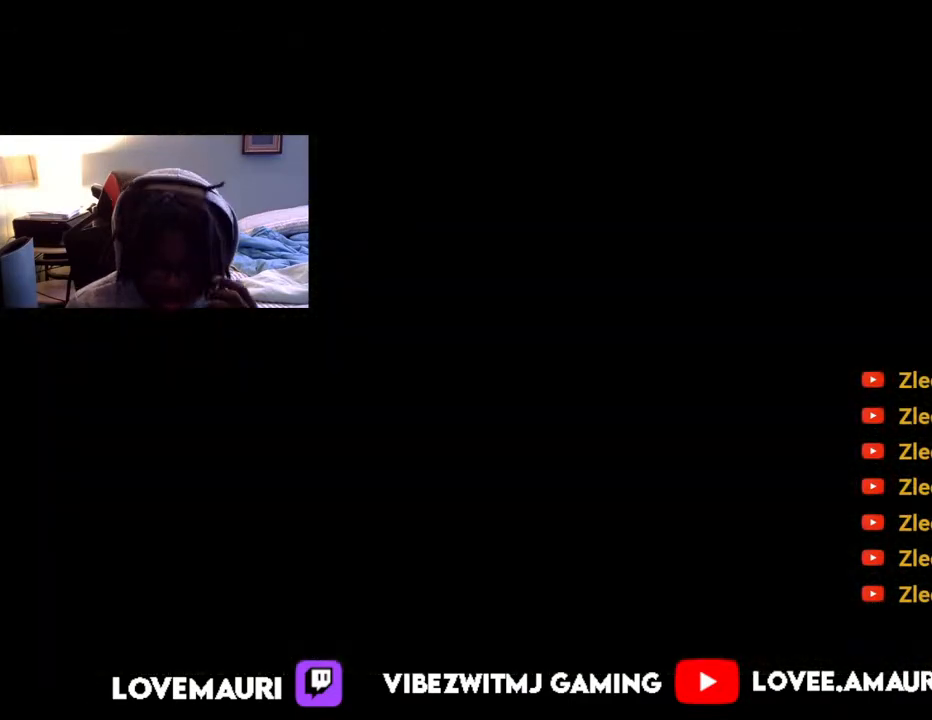
{"buttons": [], "left_stick": "center", "right_stick": "center", "events": []}
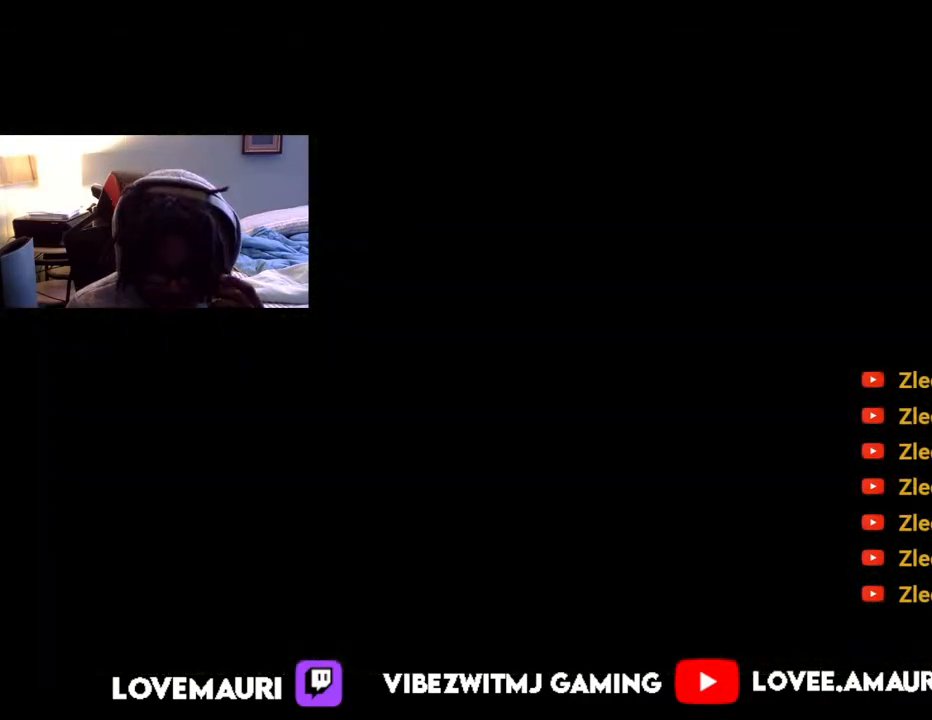
{"buttons": [], "left_stick": "center", "right_stick": "center", "events": []}
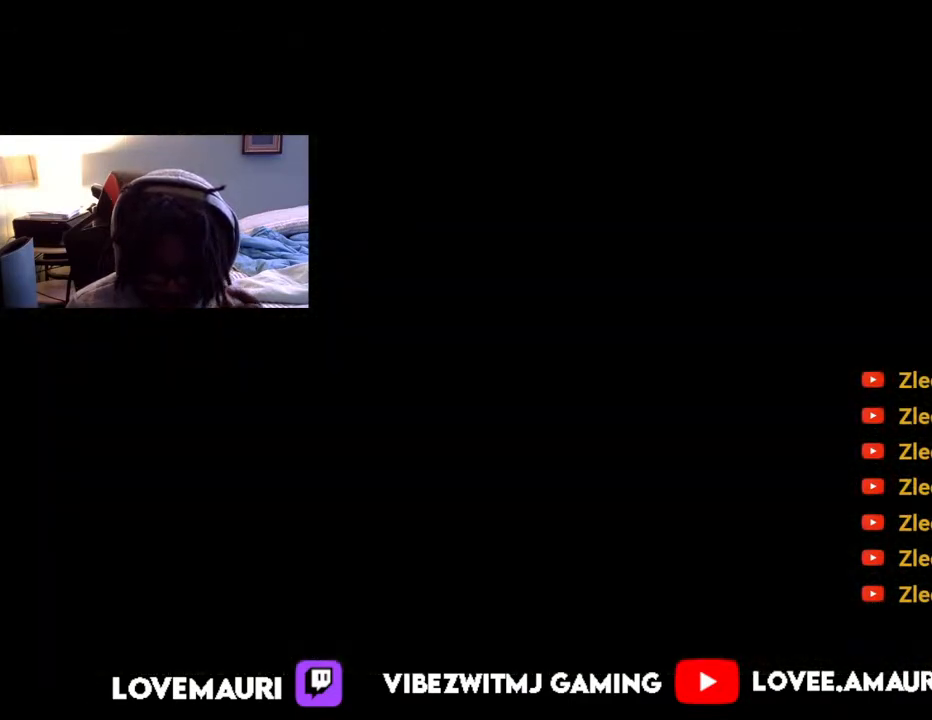
{"buttons": [], "left_stick": "center", "right_stick": "center", "events": []}
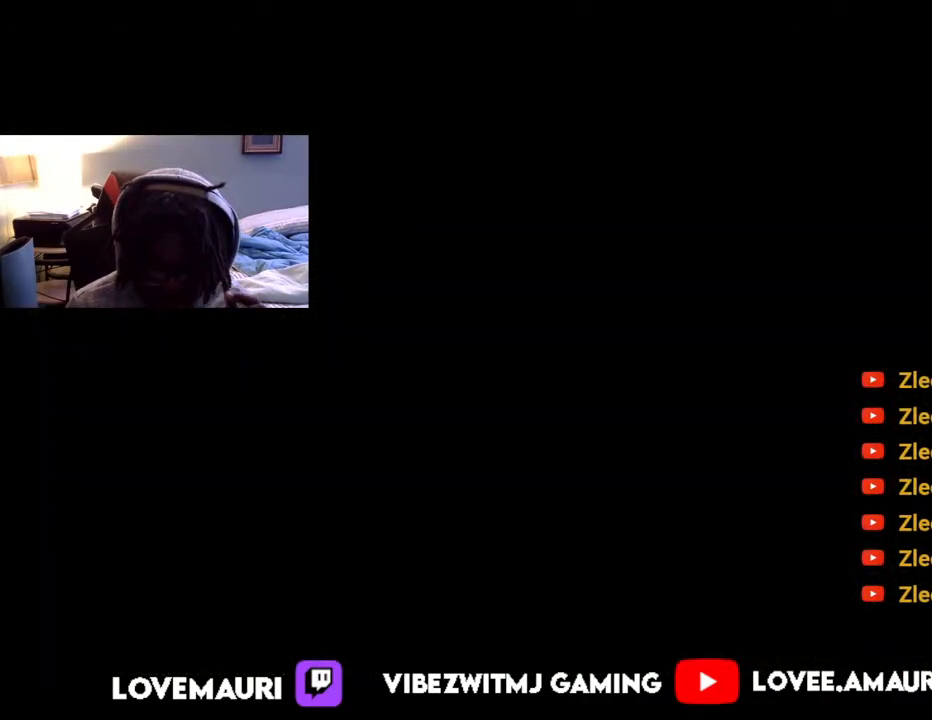
{"buttons": [], "left_stick": "center", "right_stick": "center", "events": []}
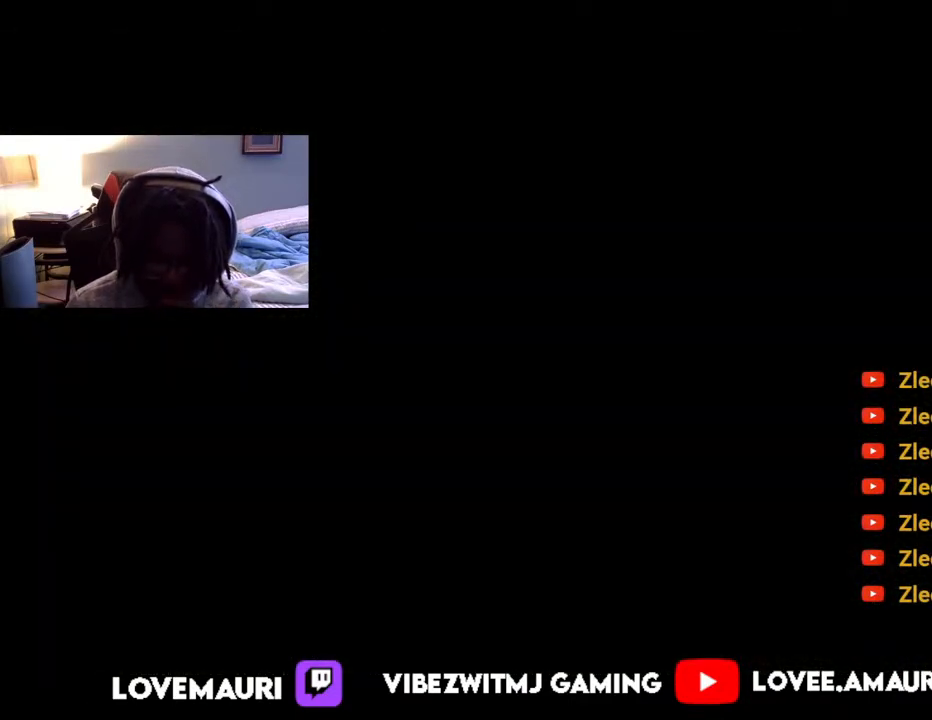
{"buttons": [], "left_stick": "center", "right_stick": "center", "events": []}
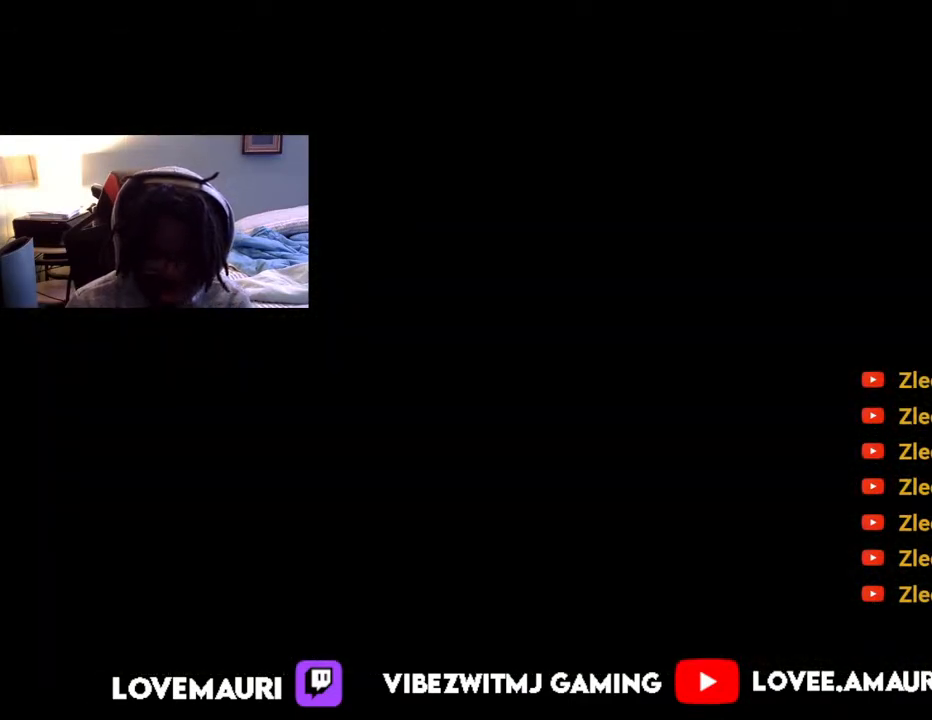
{"buttons": [], "left_stick": "center", "right_stick": "center", "events": []}
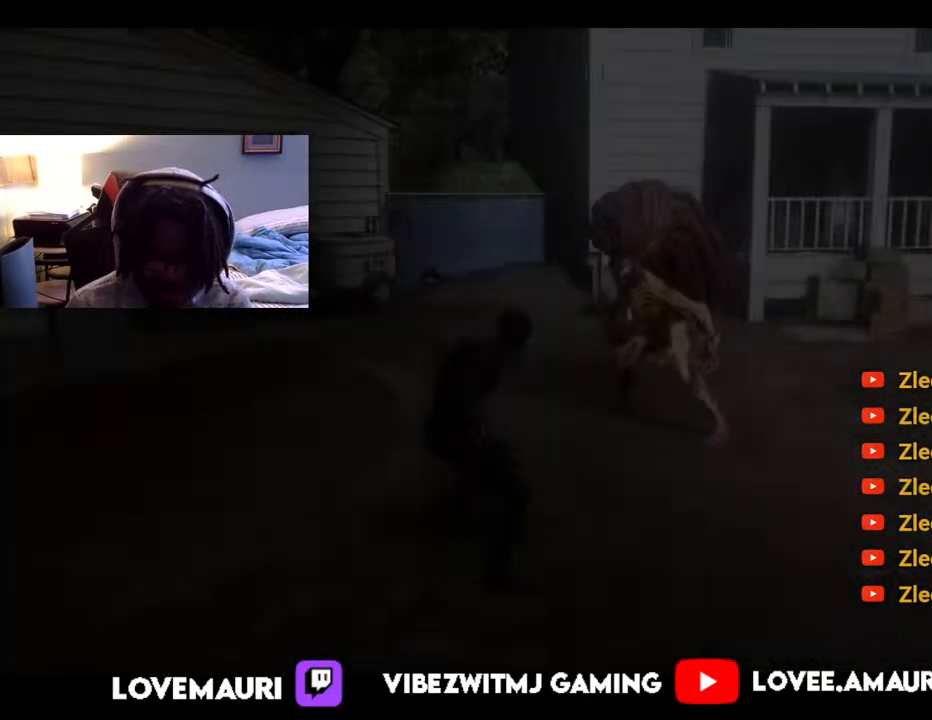
{"buttons": [], "left_stick": "center", "right_stick": "center", "events": [[50, "START", "down"], [233, "START", "up"]]}
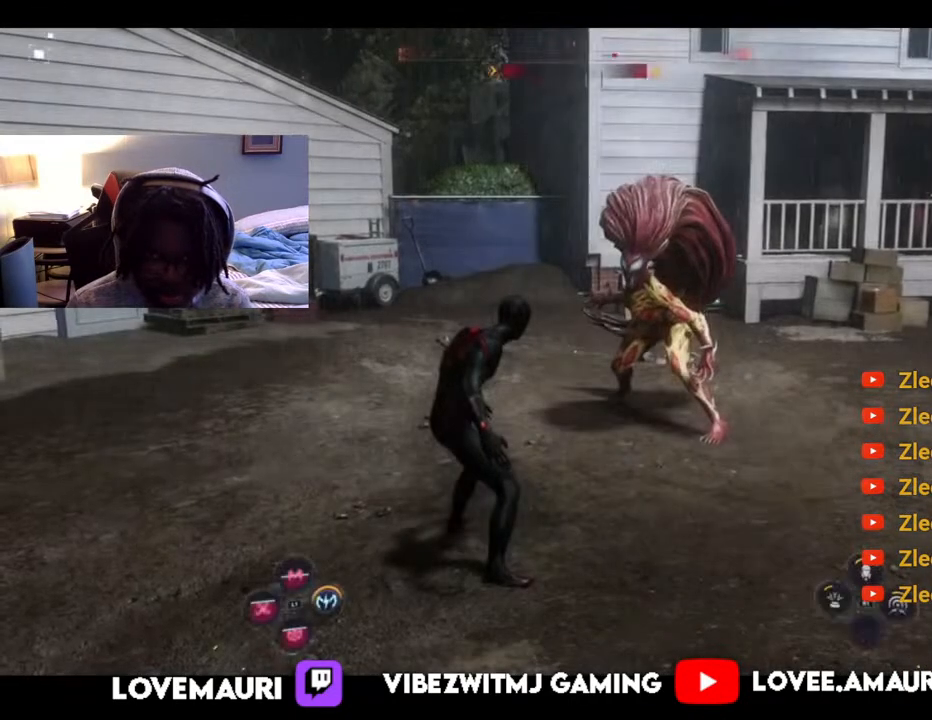
{"buttons": [], "left_stick": "center", "right_stick": "center", "events": [[217, "START", "down"], [383, "START", "up"]]}